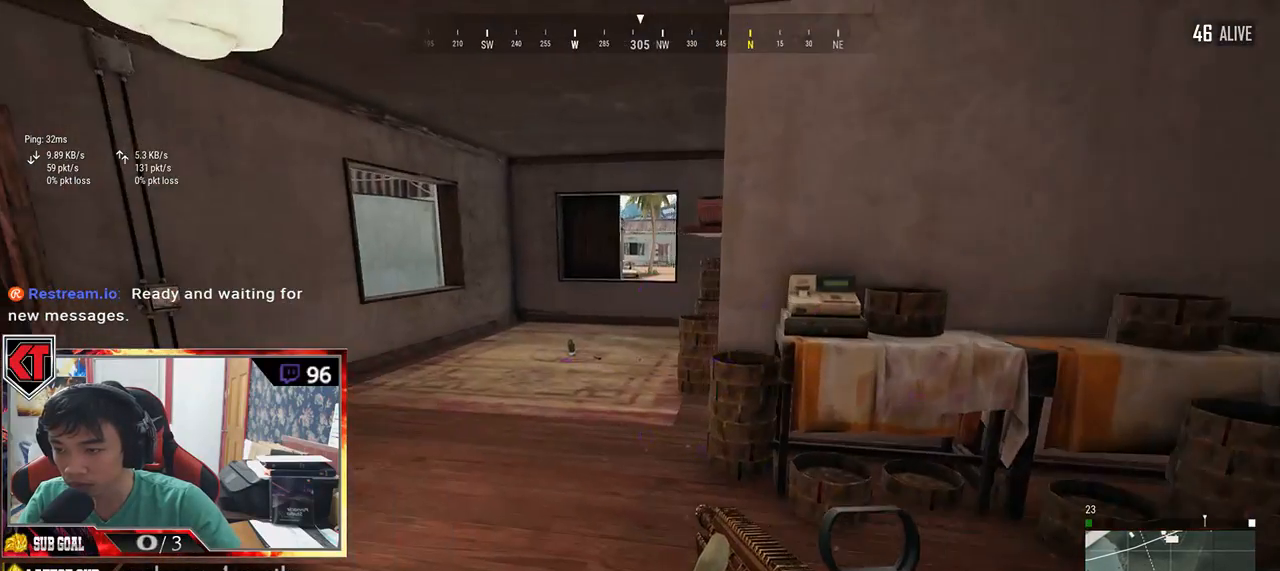
Gameplay with keyboard and mouse; each line is a JSON object with the keys and mouse buttons held at the frame after it. "events" lists presses ("down") and releases ("up") of "a", "c", "ctrl", "d", "e", "f", "q", "r", "s", "shift", "space", "tab", "v", "w", "x", "z", "mouse_left", "mouse_wheel", "mouse_right", "mouse_mb4" and "mouse_mb5" between this image and that frame as [ms after this image, input, new state], when the widget could be followed in between. "mouse_left", "mouse_wheel", "mouse_right", "mouse_mb4", "mouse_mb5" = the "left", "wheel", "right", "mb4", "mb5" buttons of the "mouse" list. No other keys are recorded. "wheel" means that the mouse wheel is clicked or scrolled. Mouse movement is not recorded.
{"keys": ["shift", "w"], "mouse": [], "events": [[100, "a", "up"], [250, "shift", "down"]]}
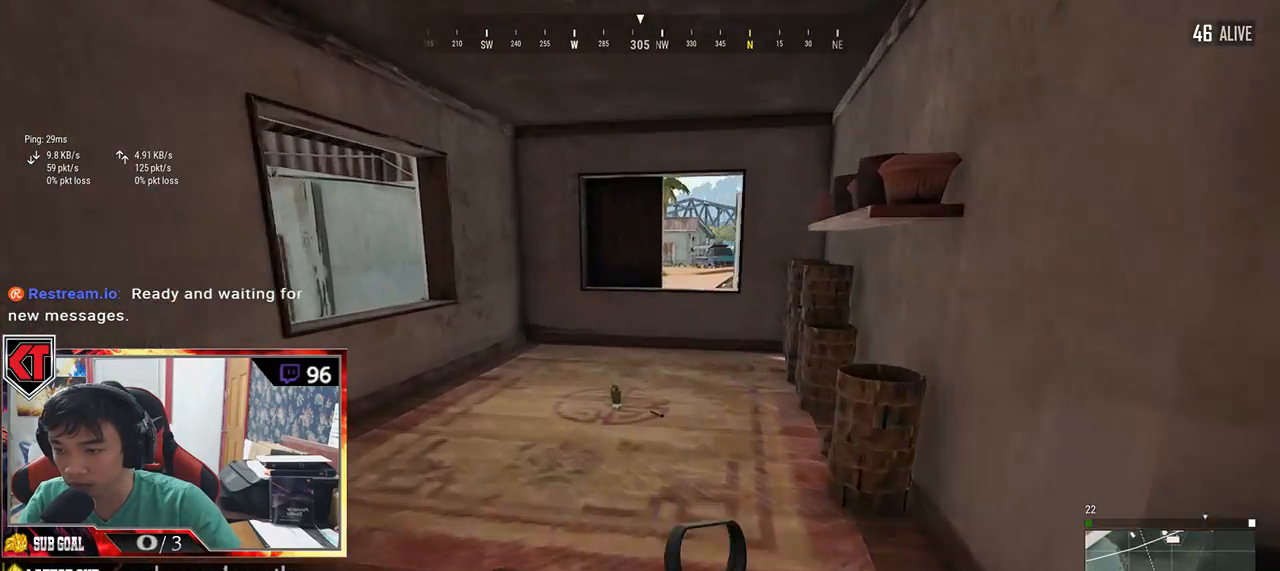
{"keys": ["w"], "mouse": [], "events": [[150, "shift", "up"], [384, "tab", "down"], [484, "tab", "up"]]}
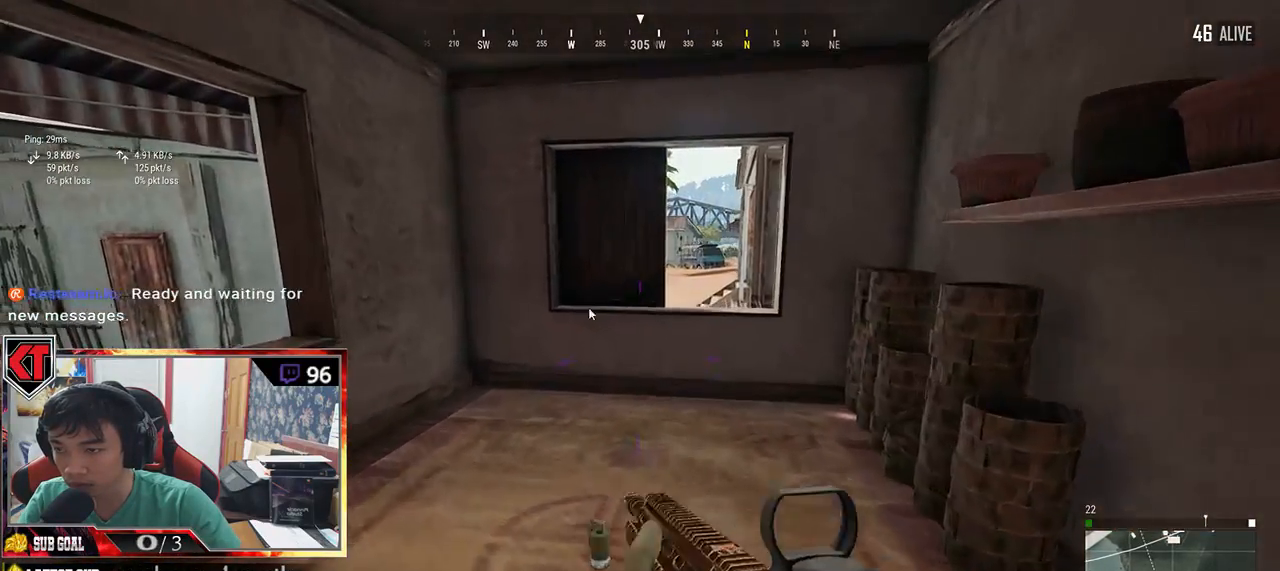
{"keys": ["a"], "mouse": [], "events": [[34, "d", "down"], [134, "w", "up"], [234, "d", "up"], [250, "a", "down"]]}
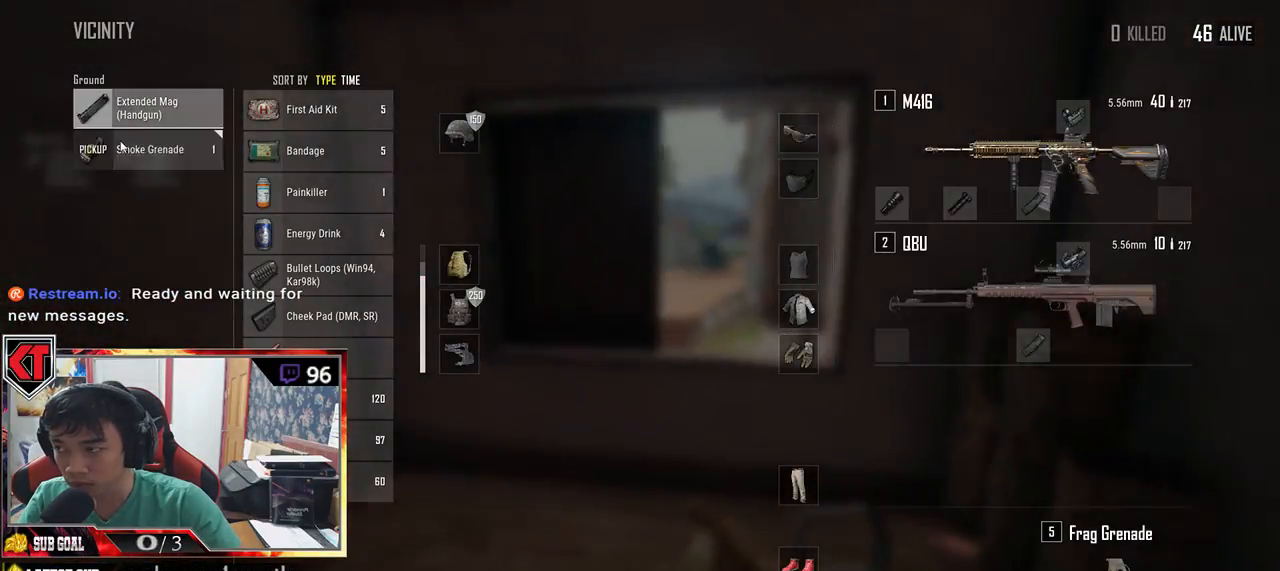
{"keys": ["d", "w"], "mouse": [], "events": [[67, "mouse_left", "down"], [100, "a", "up"], [150, "w", "down"], [184, "mouse_left", "up"], [284, "tab", "down"], [367, "tab", "up"], [500, "d", "down"]]}
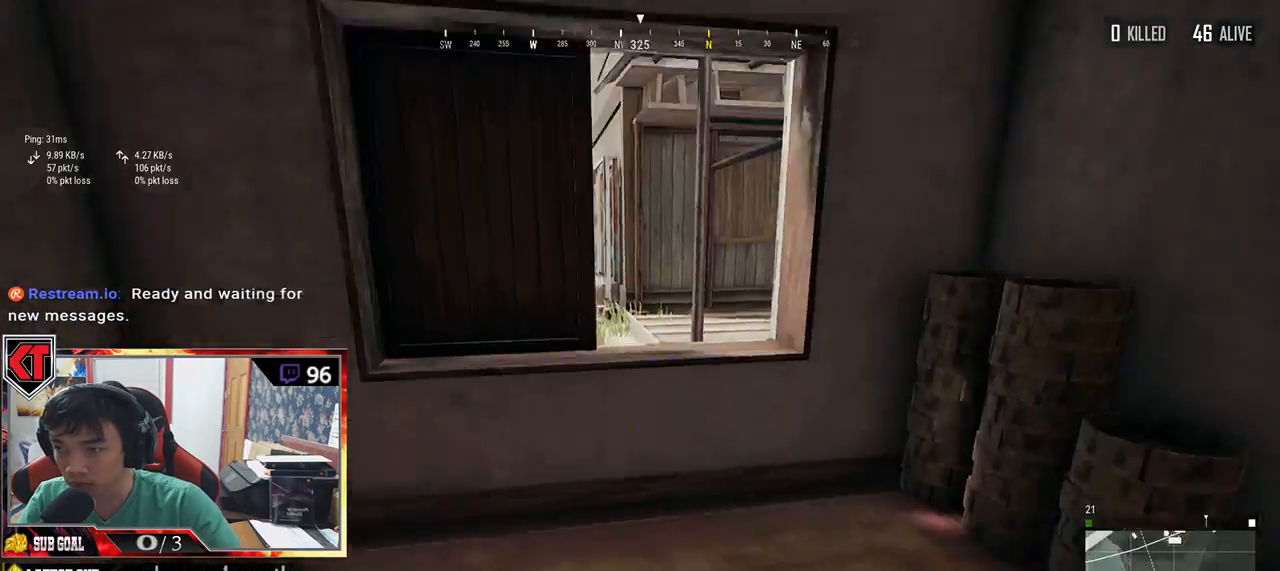
{"keys": ["c", "w"], "mouse": [], "events": [[67, "d", "up"], [334, "c", "down"], [400, "c", "up"], [500, "c", "down"]]}
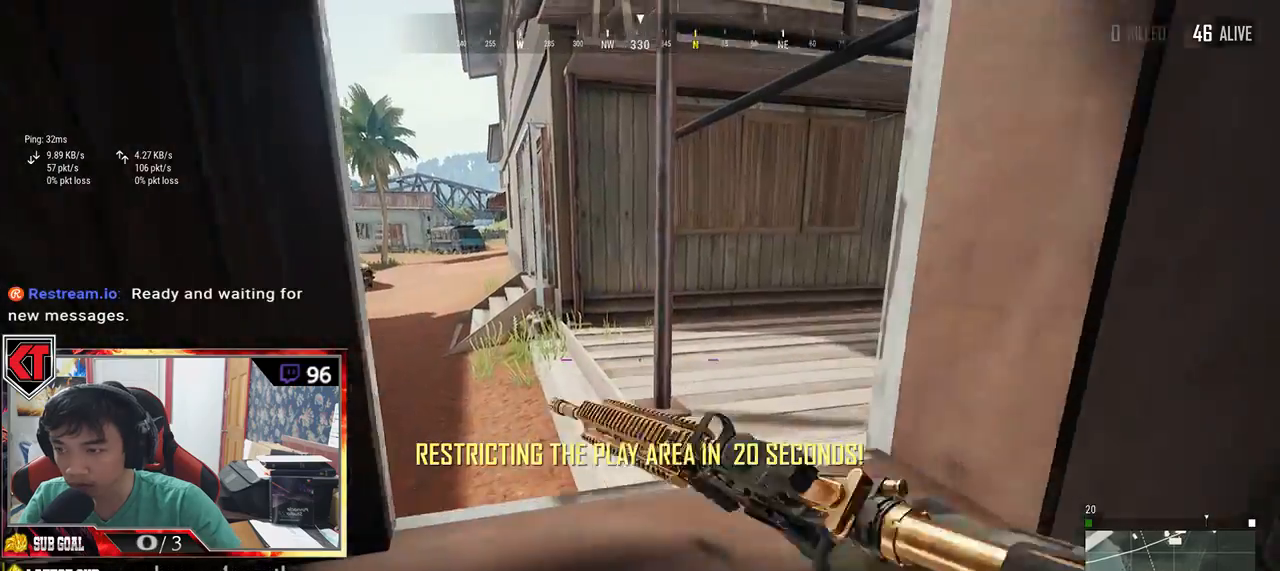
{"keys": ["a"], "mouse": [], "events": [[117, "c", "up"], [384, "a", "down"], [450, "w", "up"]]}
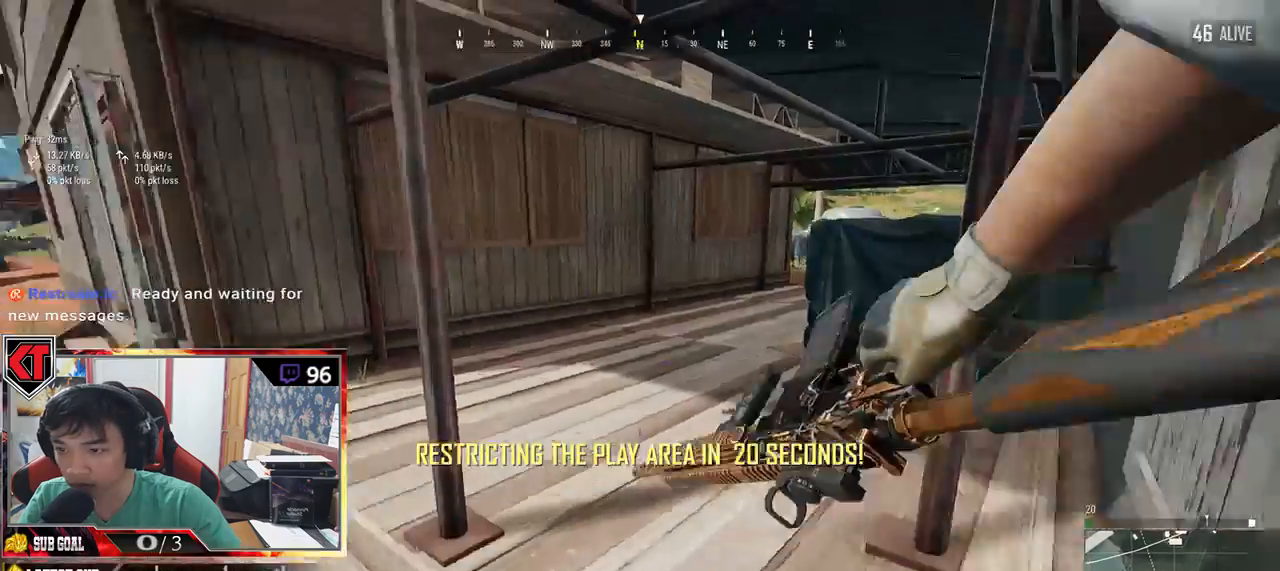
{"keys": ["a", "s"], "mouse": [], "events": [[150, "s", "down"]]}
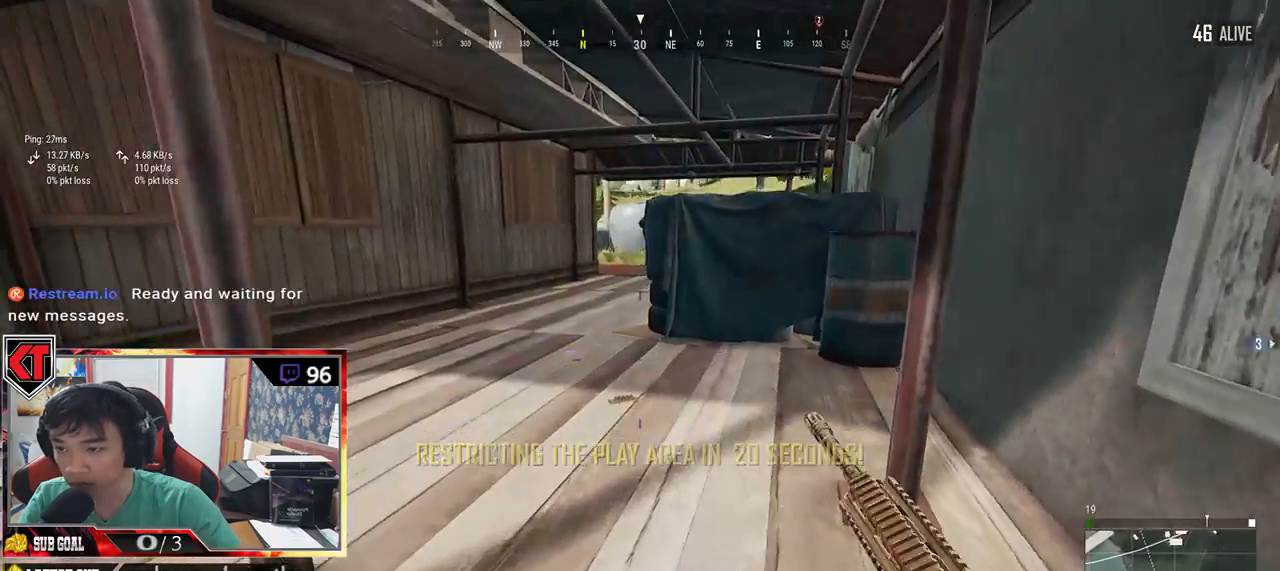
{"keys": ["a"], "mouse": [], "events": [[284, "s", "up"]]}
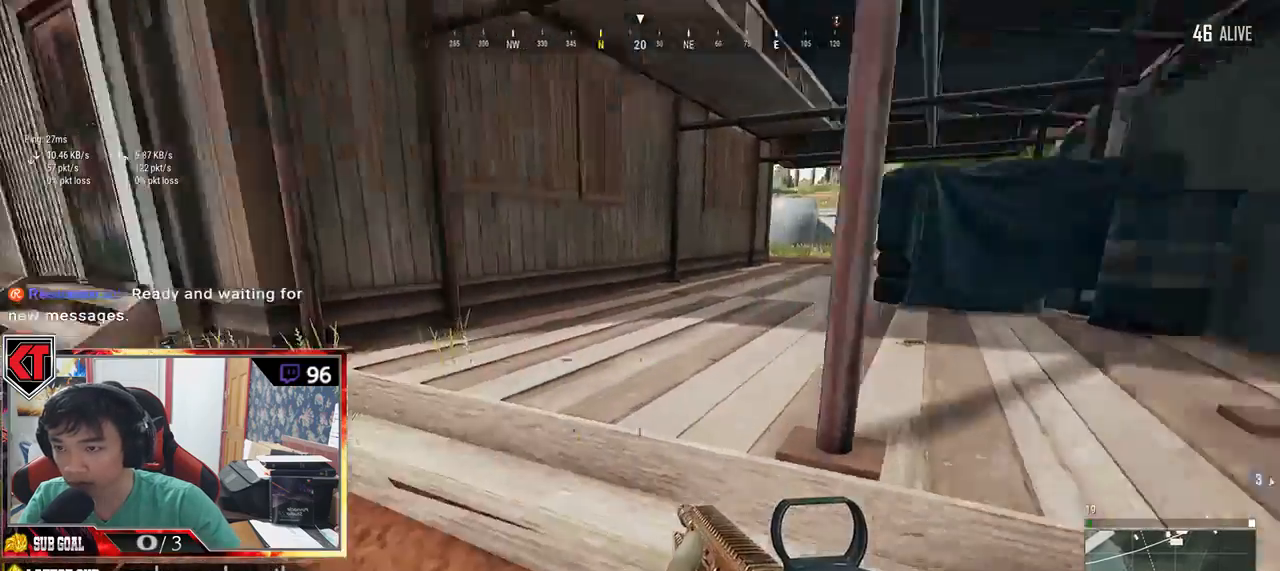
{"keys": ["a", "w"], "mouse": [], "events": [[150, "w", "down"]]}
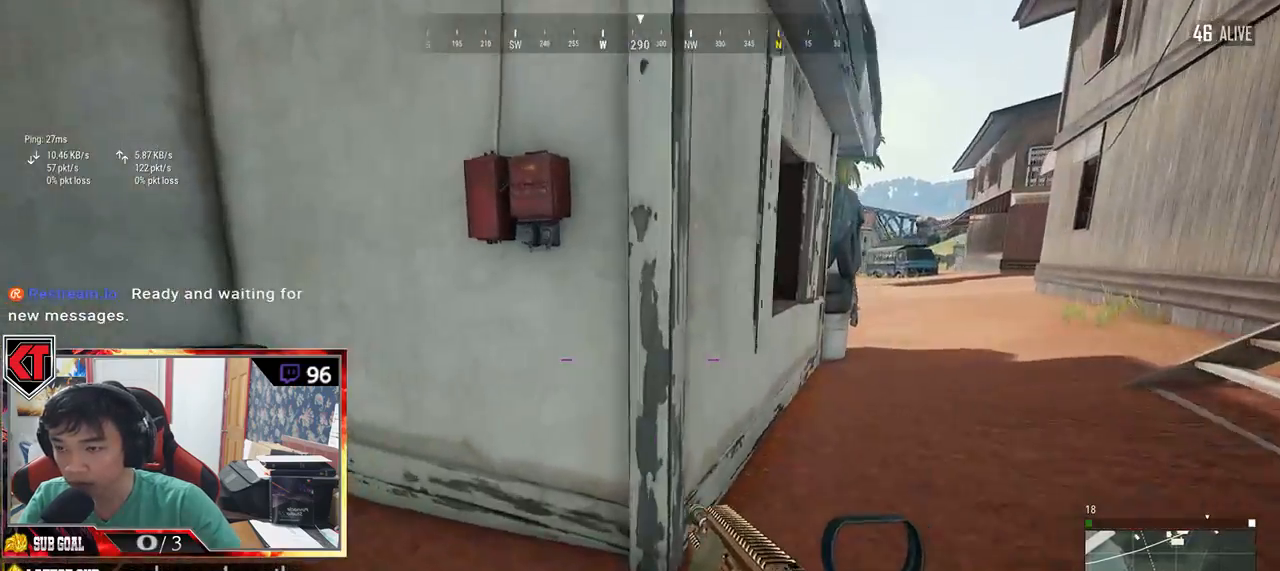
{"keys": ["shift", "w"], "mouse": [], "events": [[100, "a", "up"], [467, "shift", "down"]]}
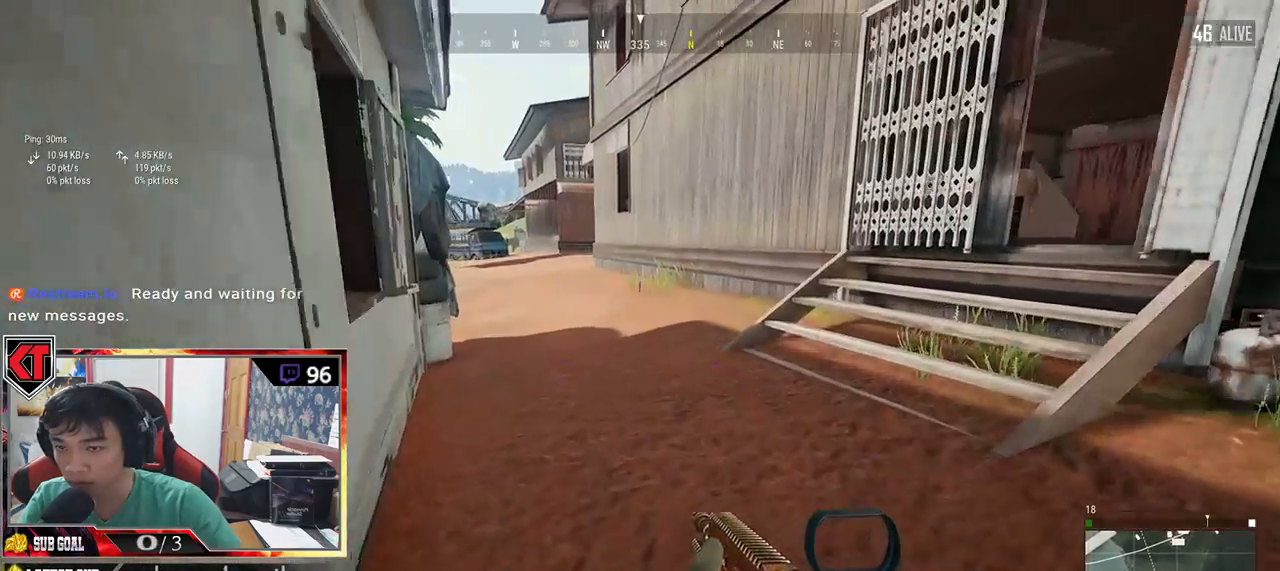
{"keys": ["d", "w"], "mouse": [], "events": [[100, "d", "down"], [217, "shift", "up"]]}
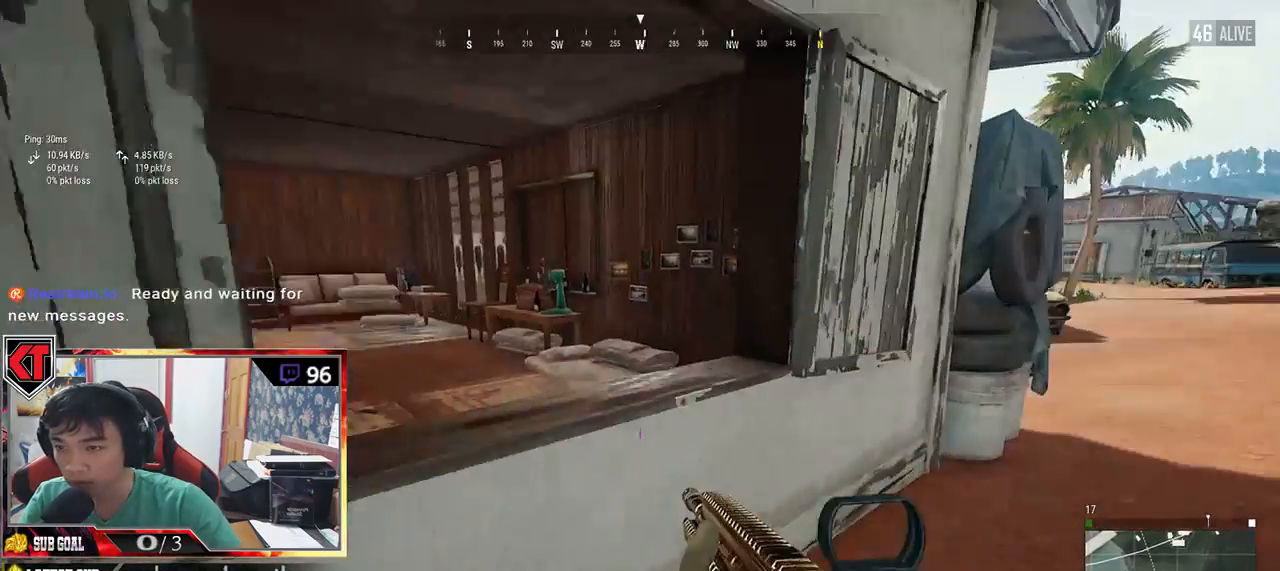
{"keys": ["a"], "mouse": [], "events": [[150, "a", "down"], [150, "d", "up"], [200, "w", "up"]]}
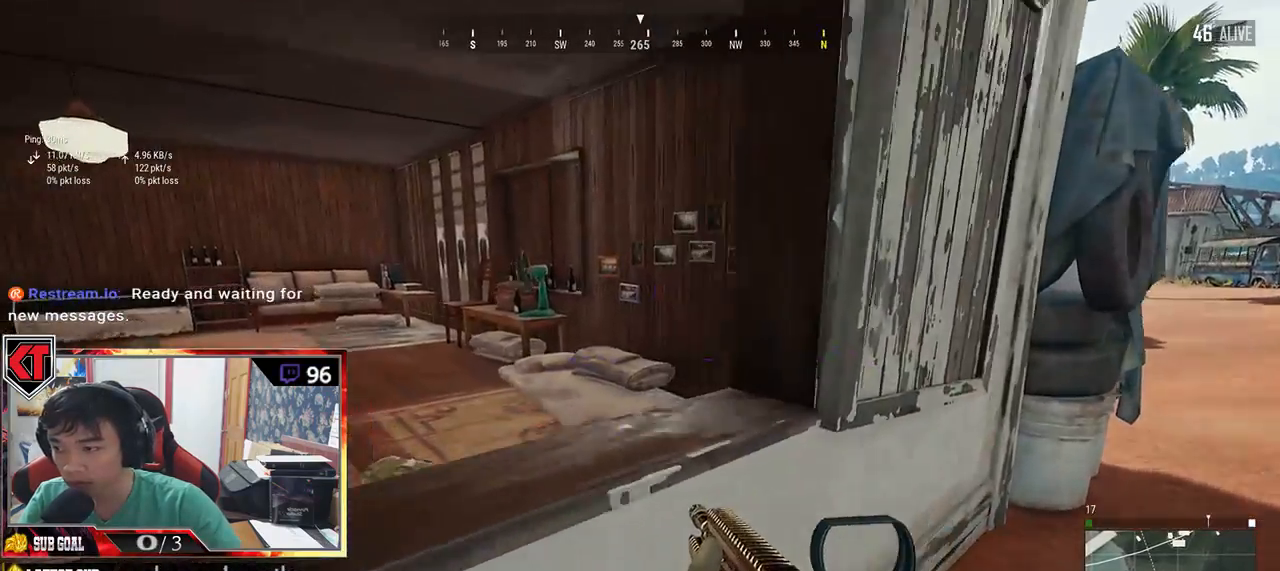
{"keys": ["d"], "mouse": [], "events": [[150, "s", "down"], [234, "a", "up"], [284, "d", "down"], [400, "s", "up"]]}
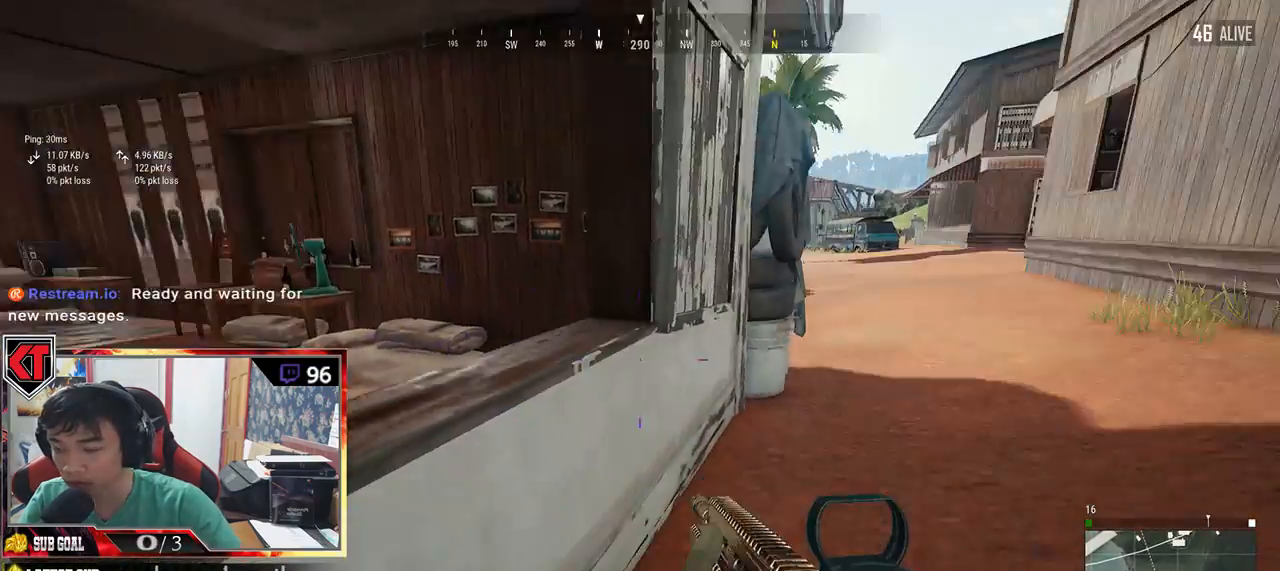
{"keys": ["d"], "mouse": [], "events": []}
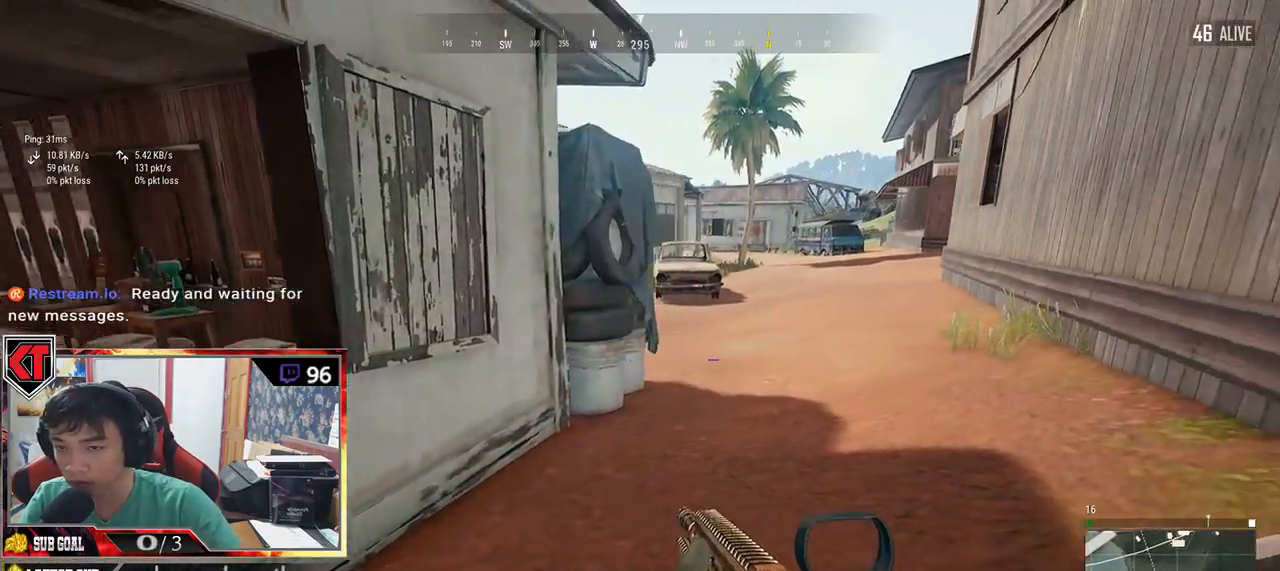
{"keys": ["d", "w"], "mouse": [], "events": [[284, "w", "down"], [367, "d", "up"], [450, "d", "down"]]}
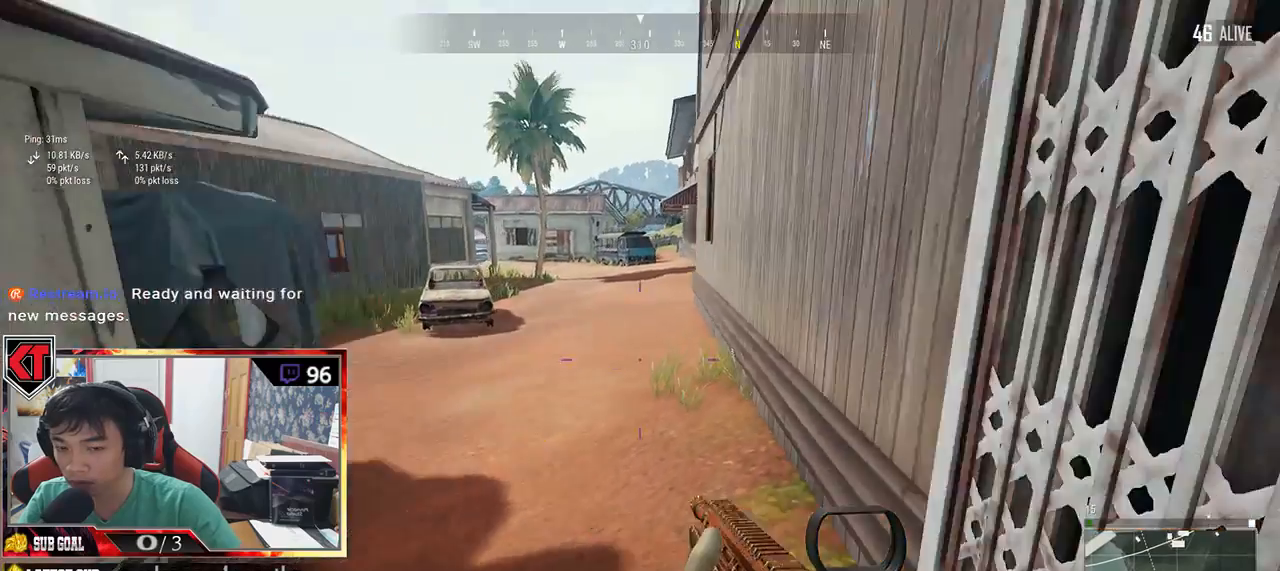
{"keys": ["d"], "mouse": [], "events": [[350, "w", "up"]]}
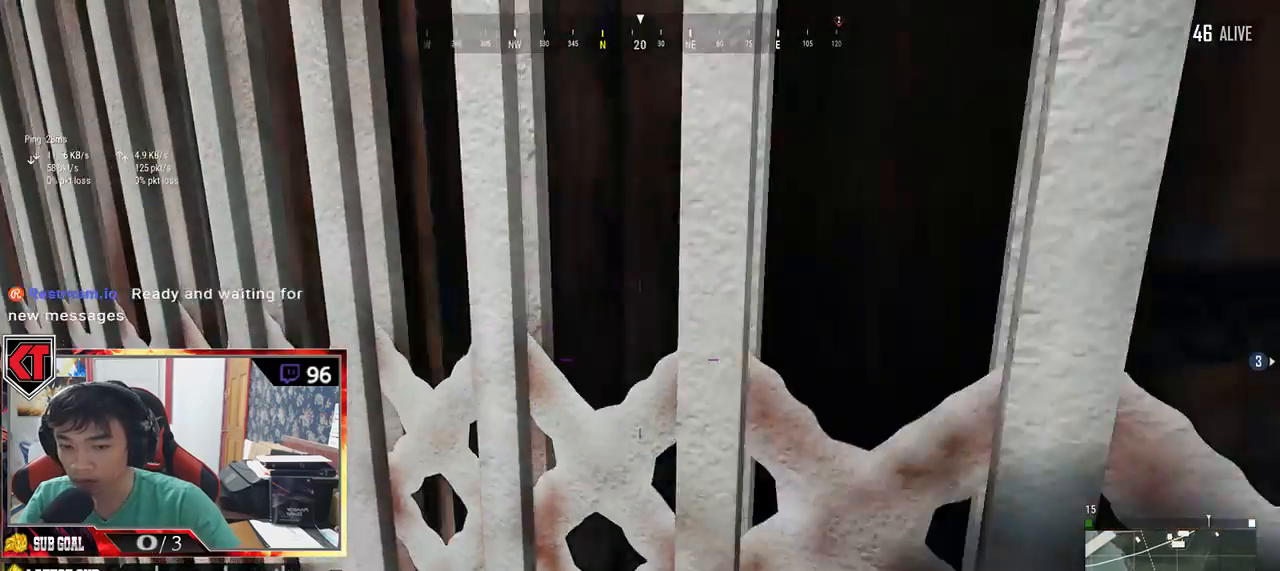
{"keys": ["w"], "mouse": [], "events": [[150, "w", "down"], [317, "d", "up"]]}
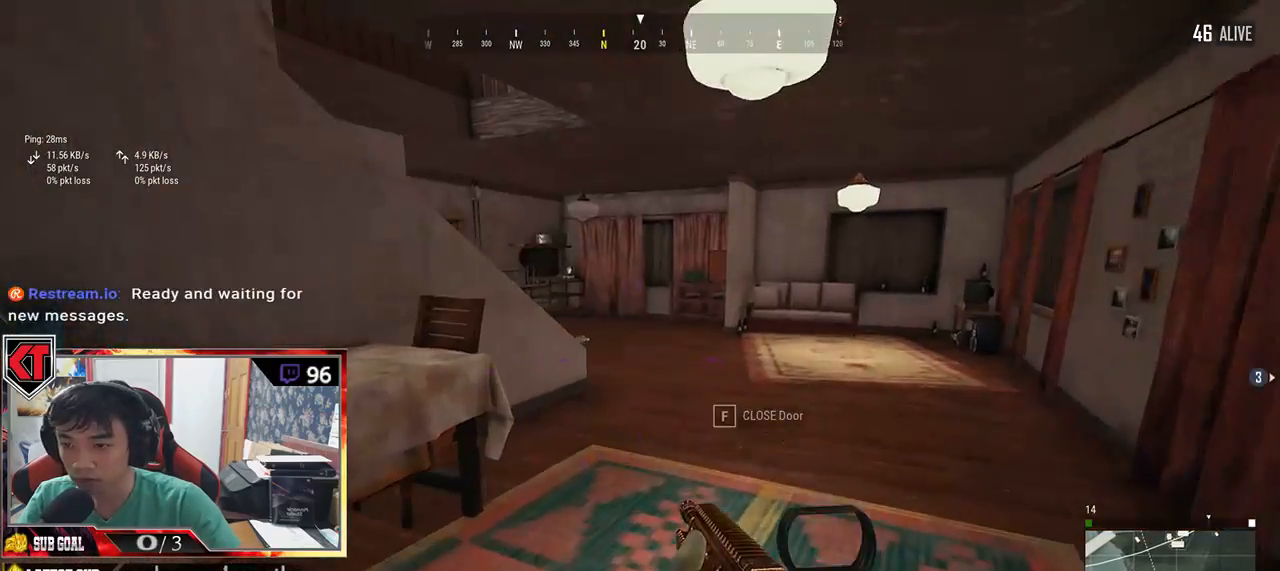
{"keys": ["w"], "mouse": [], "events": []}
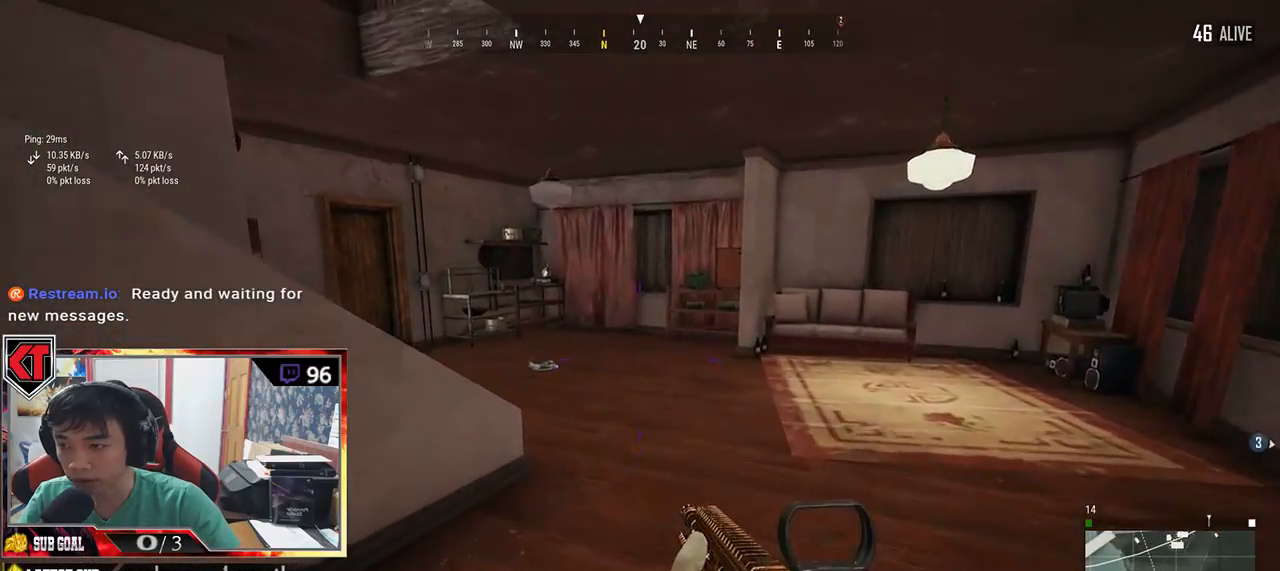
{"keys": ["d", "s"], "mouse": [], "events": [[34, "w", "up"], [300, "s", "down"], [484, "d", "down"]]}
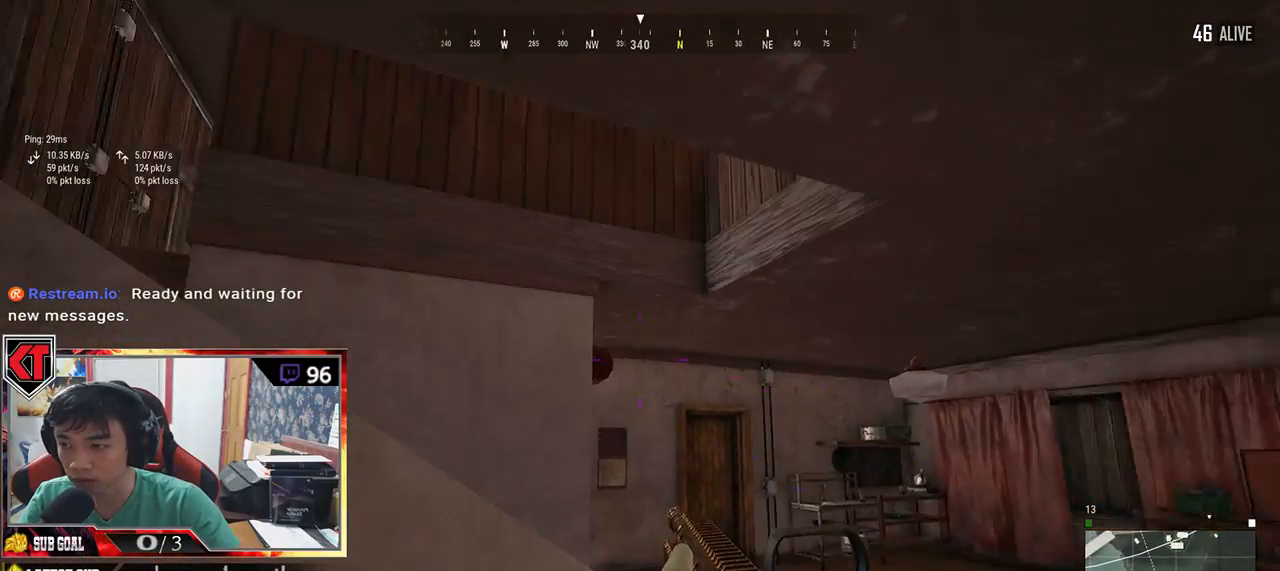
{"keys": ["d", "w"], "mouse": [], "events": [[67, "s", "up"], [284, "w", "down"]]}
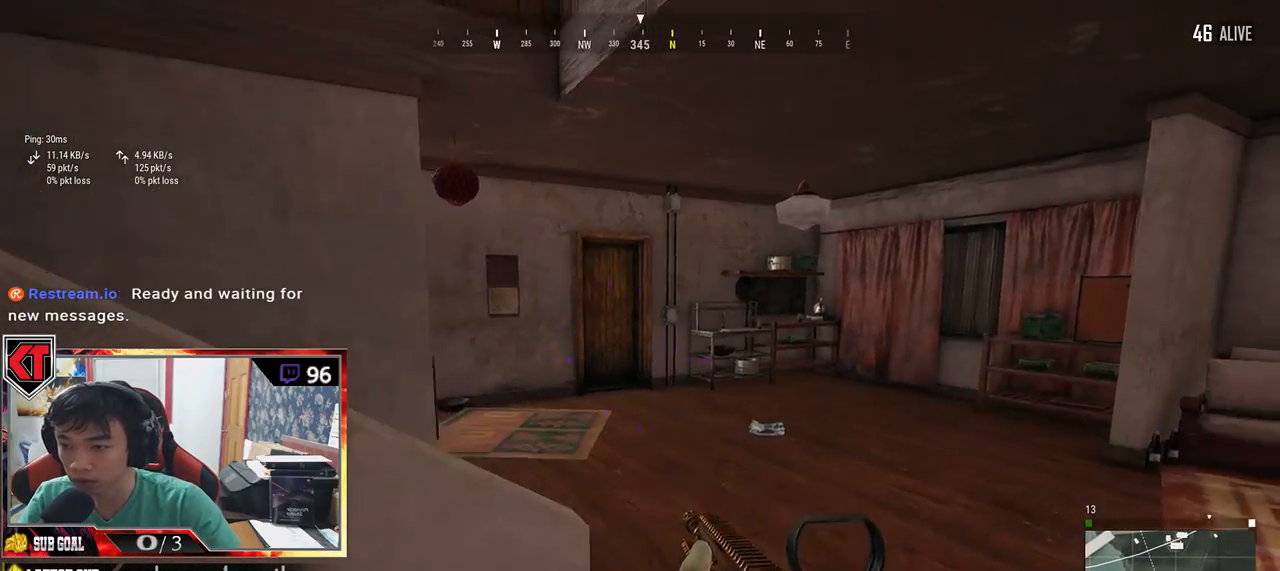
{"keys": ["w"], "mouse": [], "events": [[150, "d", "up"]]}
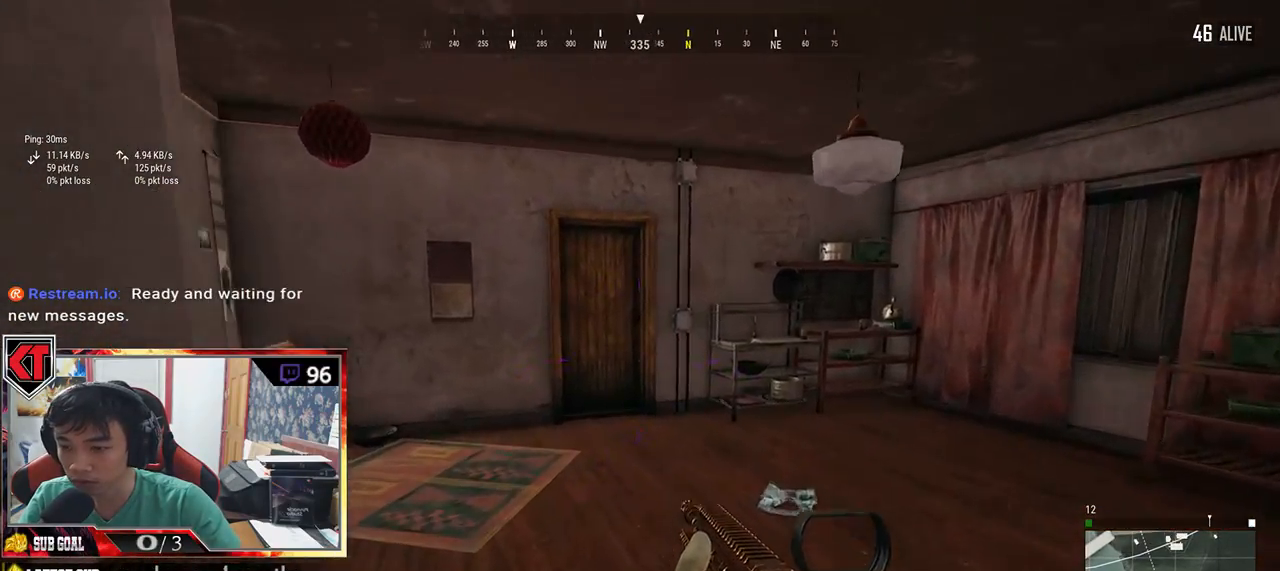
{"keys": ["shift", "w"], "mouse": [], "events": [[117, "a", "down"], [217, "a", "up"], [417, "shift", "down"]]}
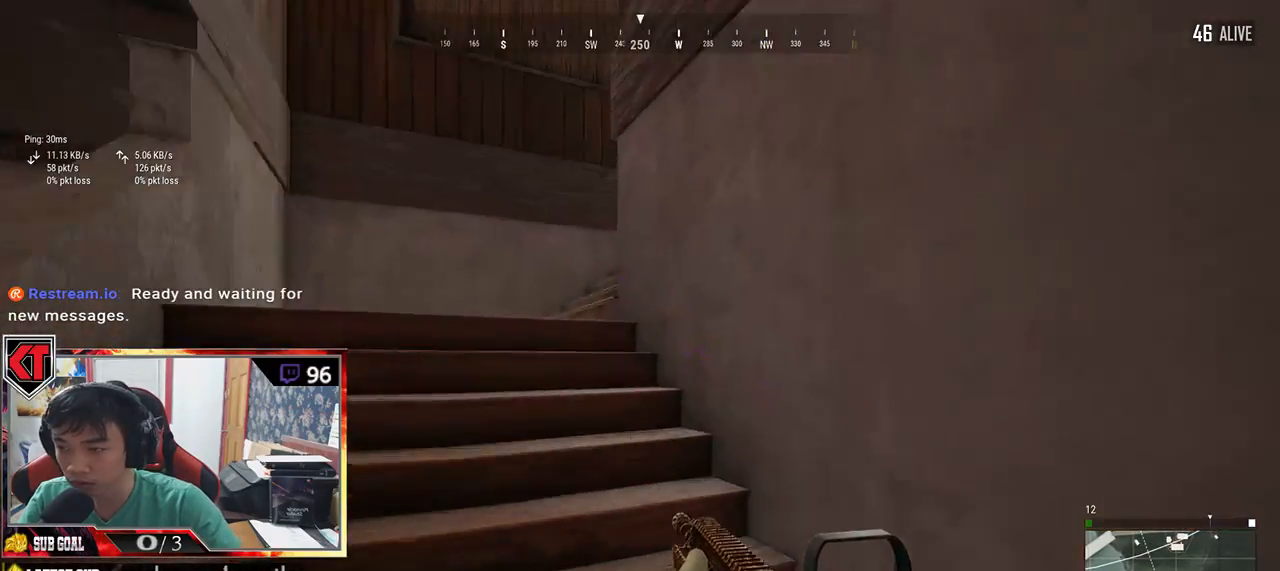
{"keys": ["shift", "w"], "mouse": [], "events": []}
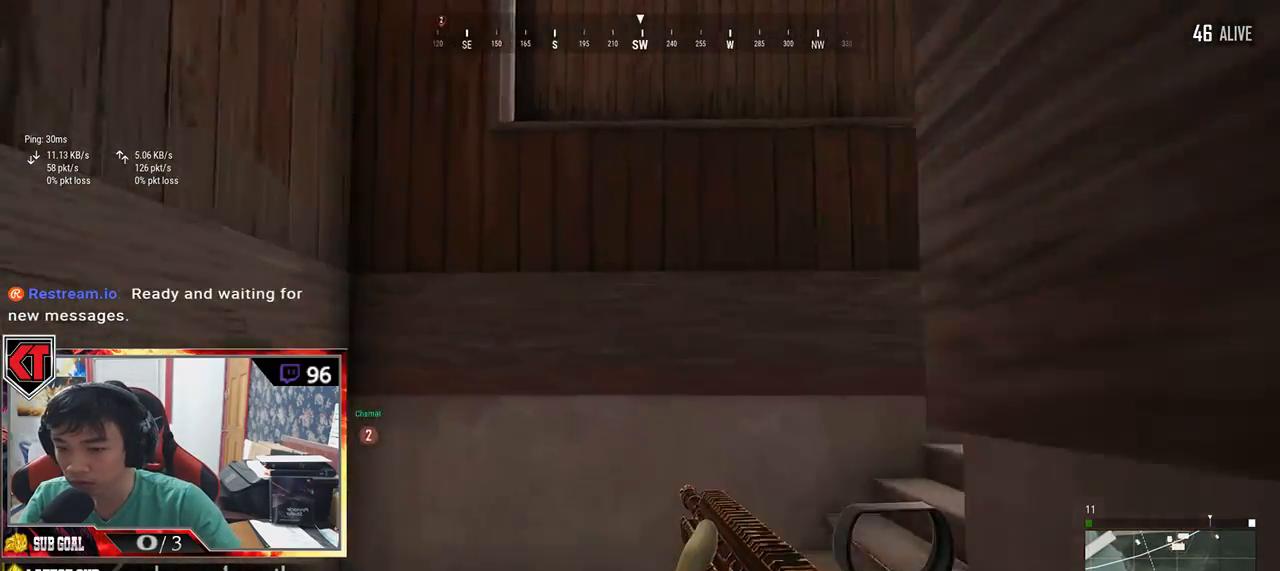
{"keys": ["w"], "mouse": [], "events": [[367, "shift", "up"]]}
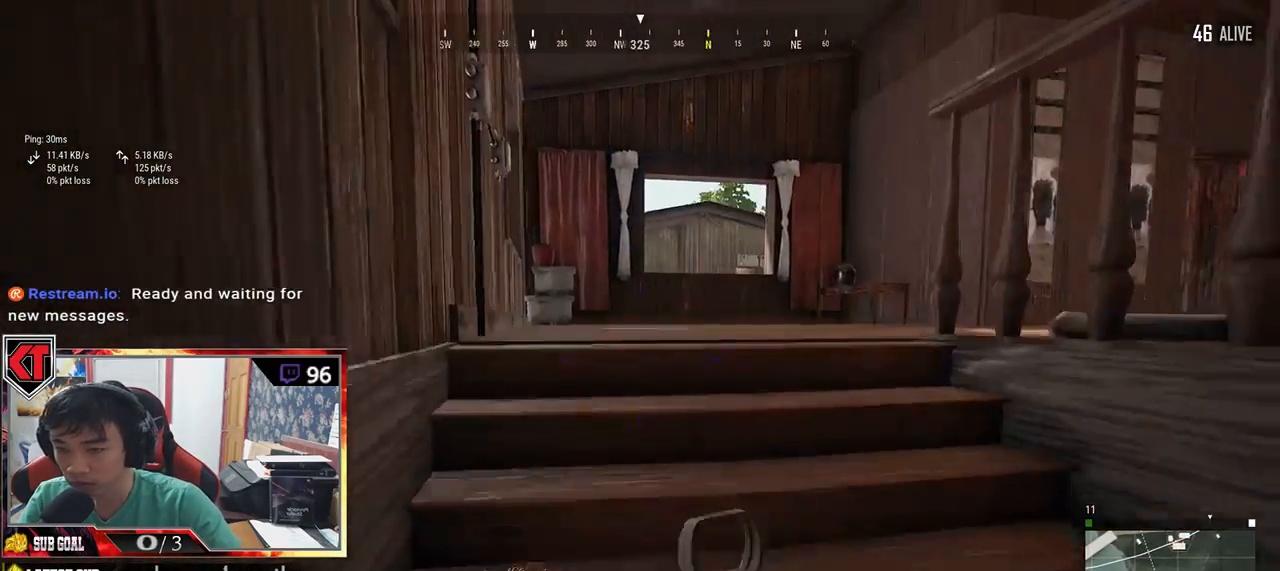
{"keys": ["a", "w"], "mouse": [], "events": [[400, "a", "down"]]}
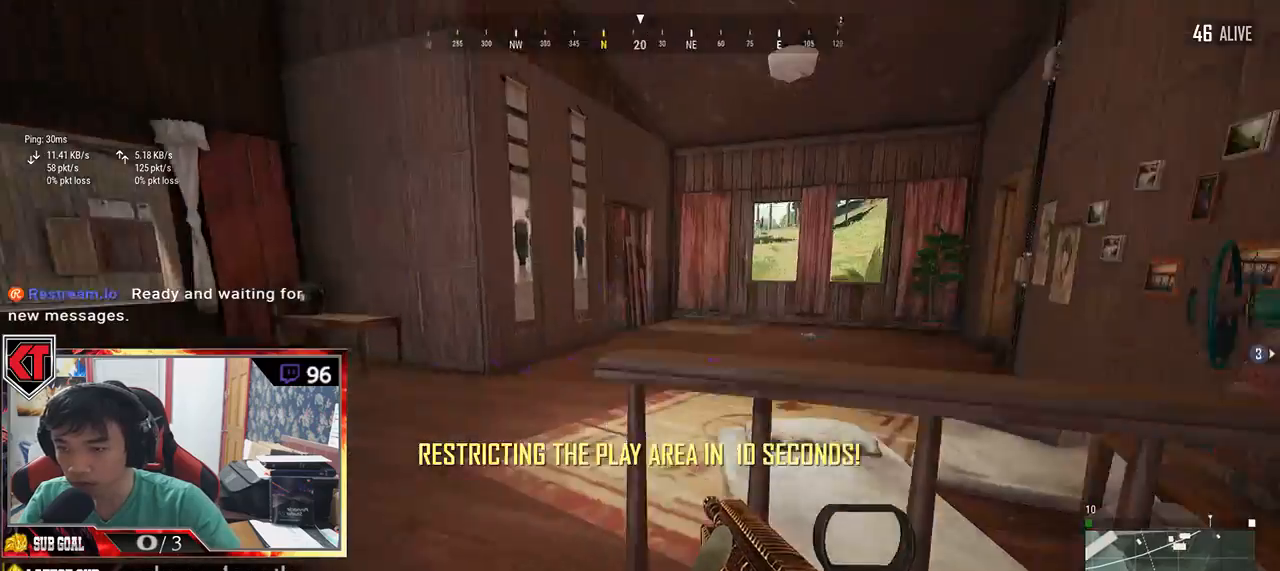
{"keys": ["w"], "mouse": [], "events": [[34, "w", "up"], [184, "w", "down"], [200, "a", "up"]]}
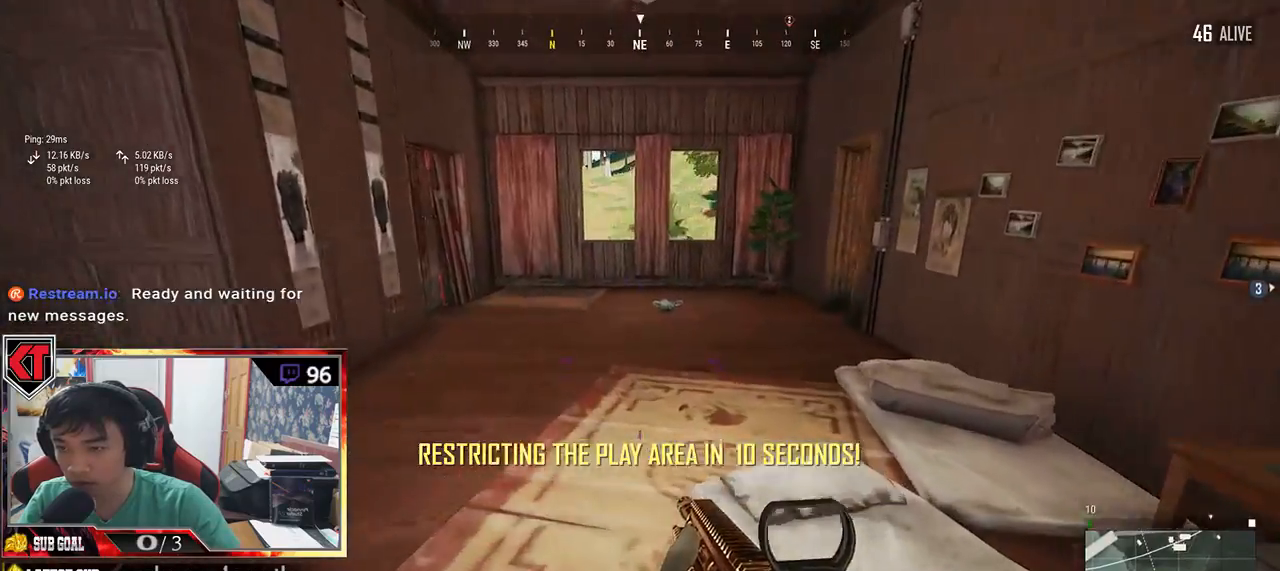
{"keys": ["w"], "mouse": [], "events": []}
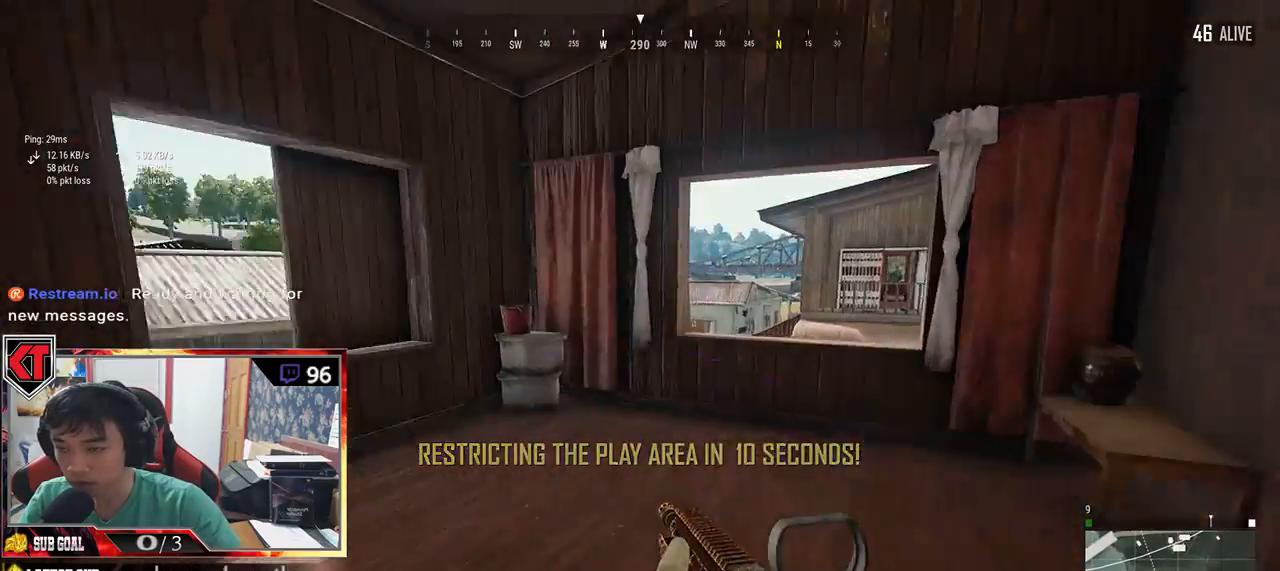
{"keys": ["shift", "w"], "mouse": [], "events": [[50, "shift", "down"]]}
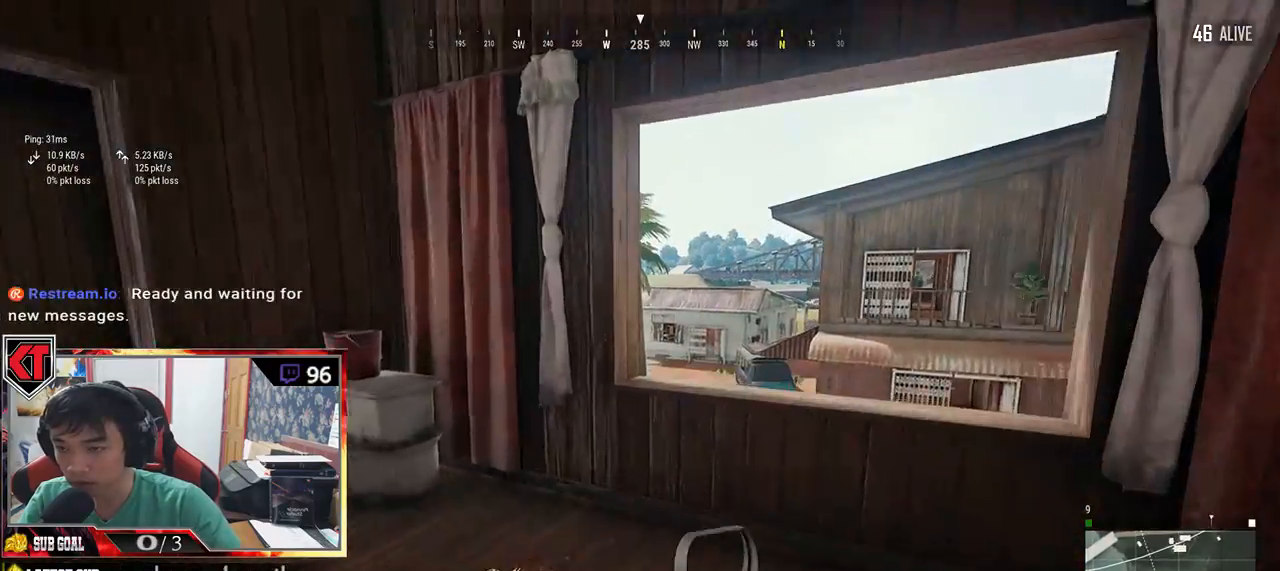
{"keys": ["shift", "w"], "mouse": [], "events": [[217, "c", "down"], [317, "c", "up"], [367, "c", "down"], [500, "c", "up"]]}
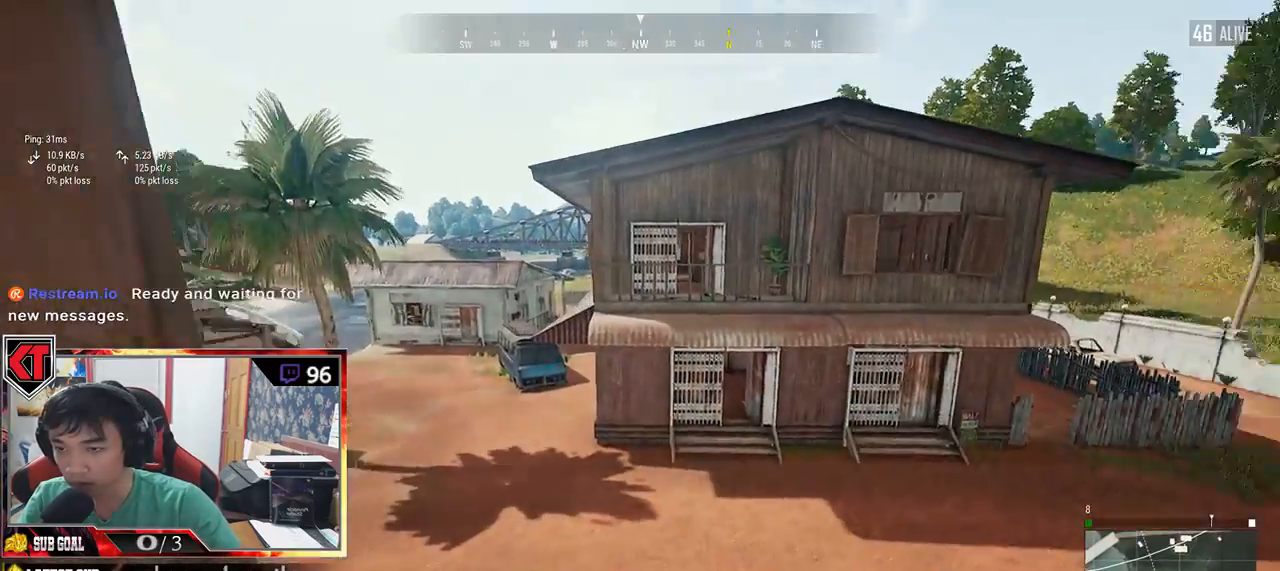
{"keys": ["shift", "w"], "mouse": [], "events": []}
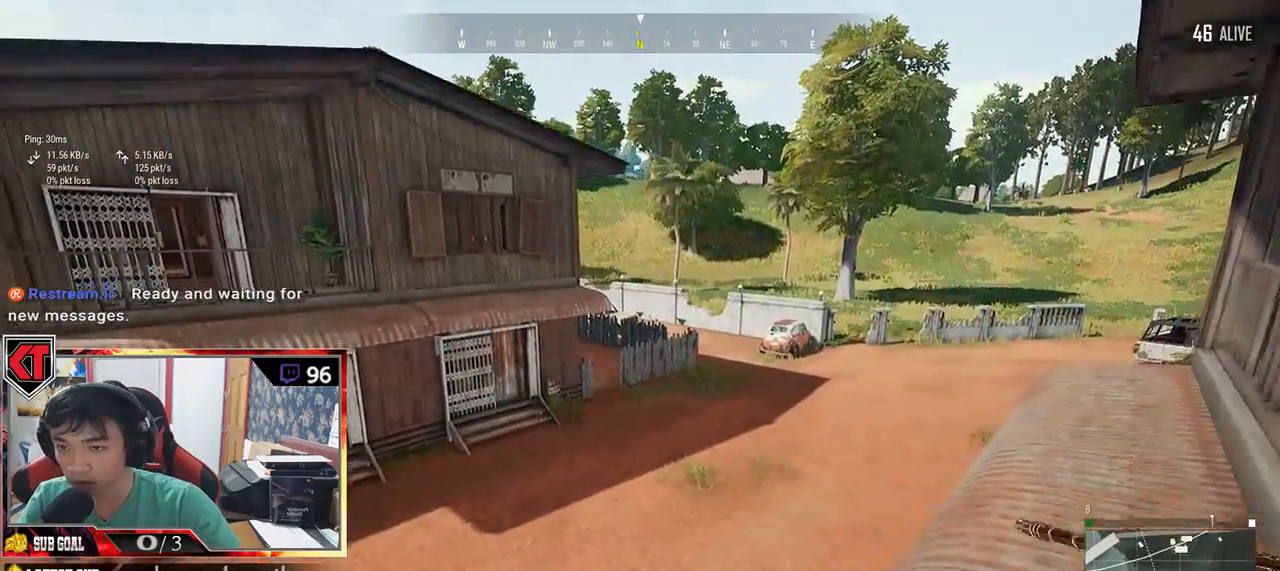
{"keys": ["shift", "w"], "mouse": [], "events": []}